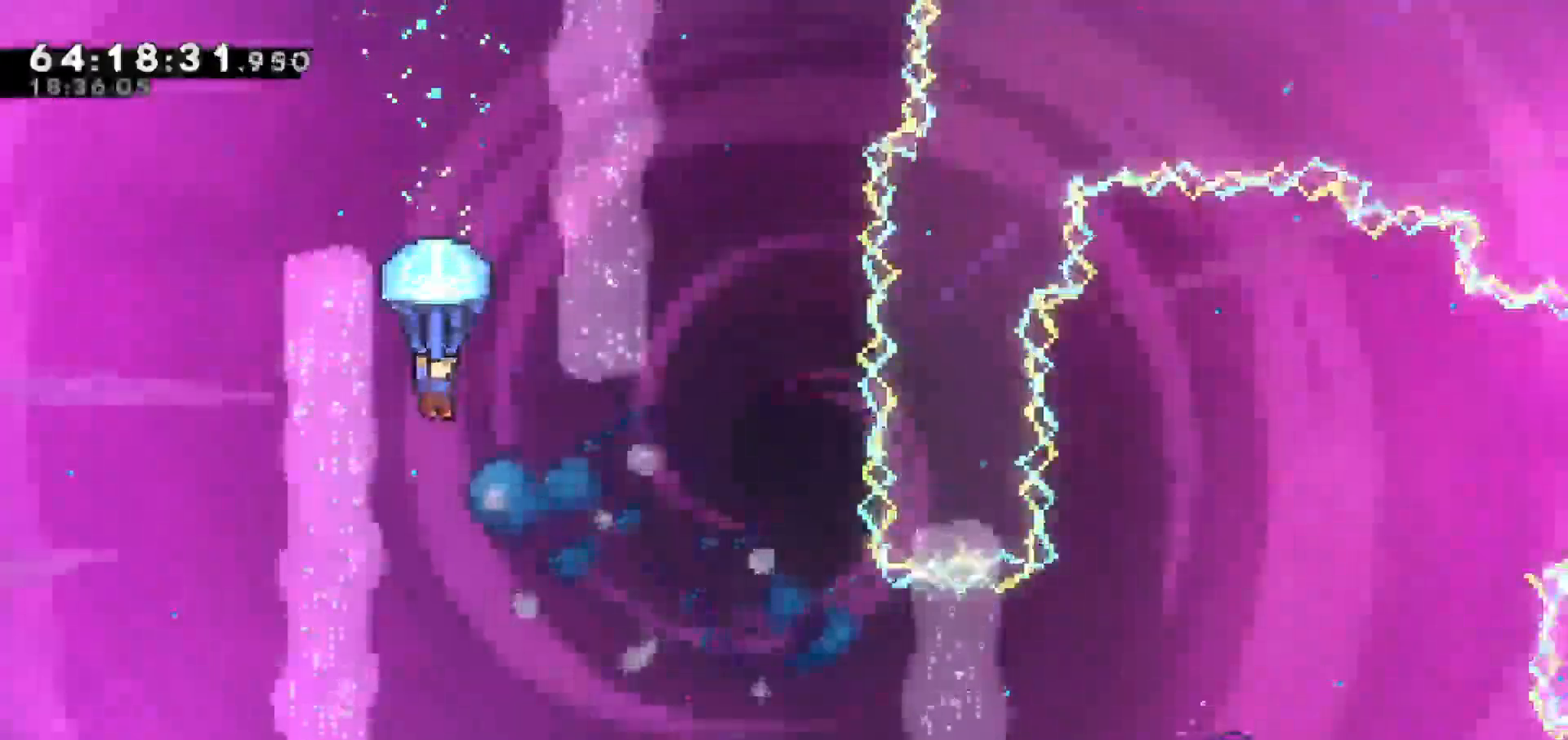
Gameplay with keyboard; each line is a JSON object with the keys held at the frame after it. "events" lists presses ("down") and releases ("up") of "dash", "demo", "down", "escape", "grab", "jump", "jump2", "left", "return", "right", "talk" and "up" between this image and that frame as [ms after this image, input, new state], when the widget could be followed in between. No other keys are recorded. Mouse input is not recorded. Key names are as the overlay labels them; some are game actions (e.g. jump) rather than physical keys.
{"keys": ["grab"], "events": [[50, "right", "down"], [233, "right", "up"]]}
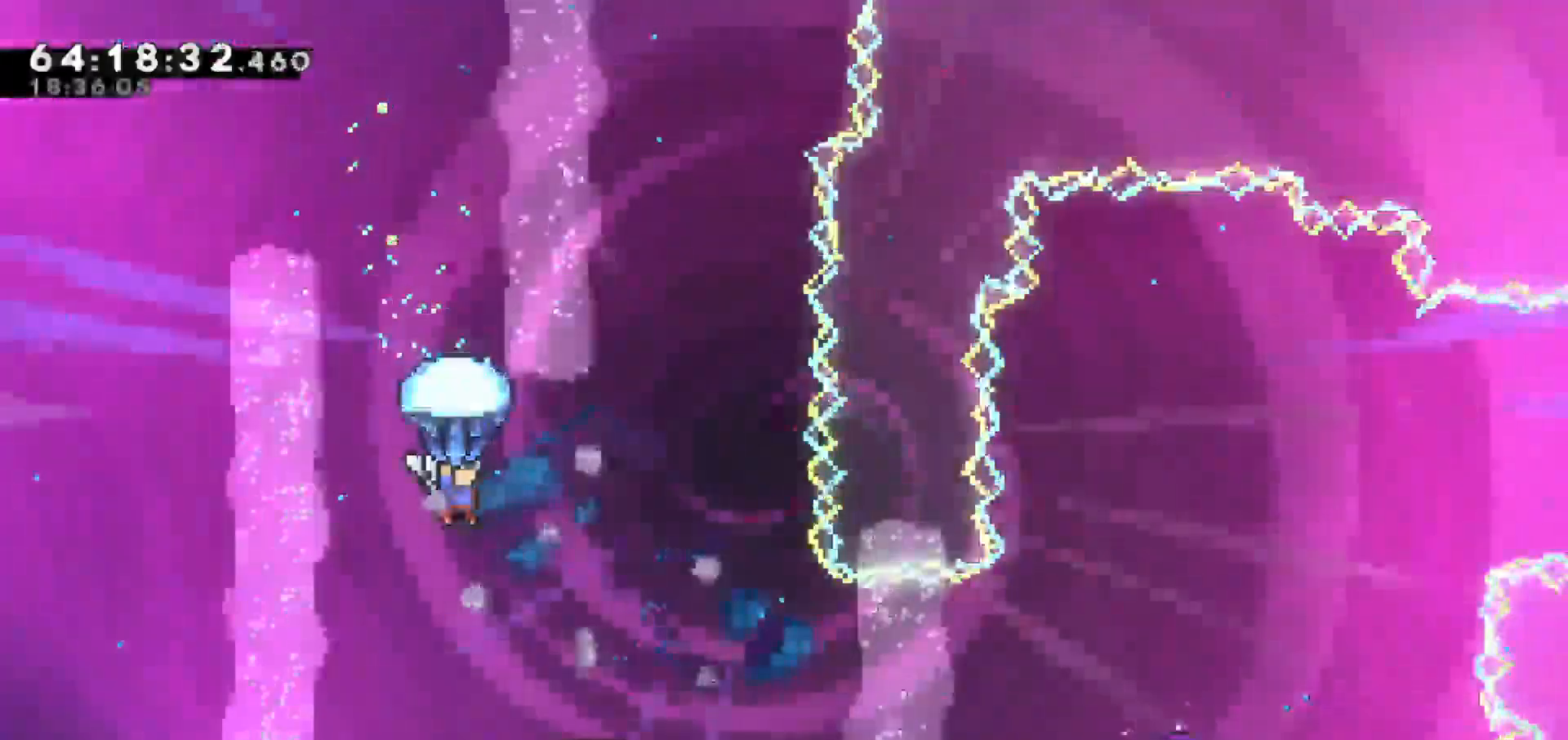
{"keys": ["grab"], "events": [[50, "right", "down"], [283, "right", "up"]]}
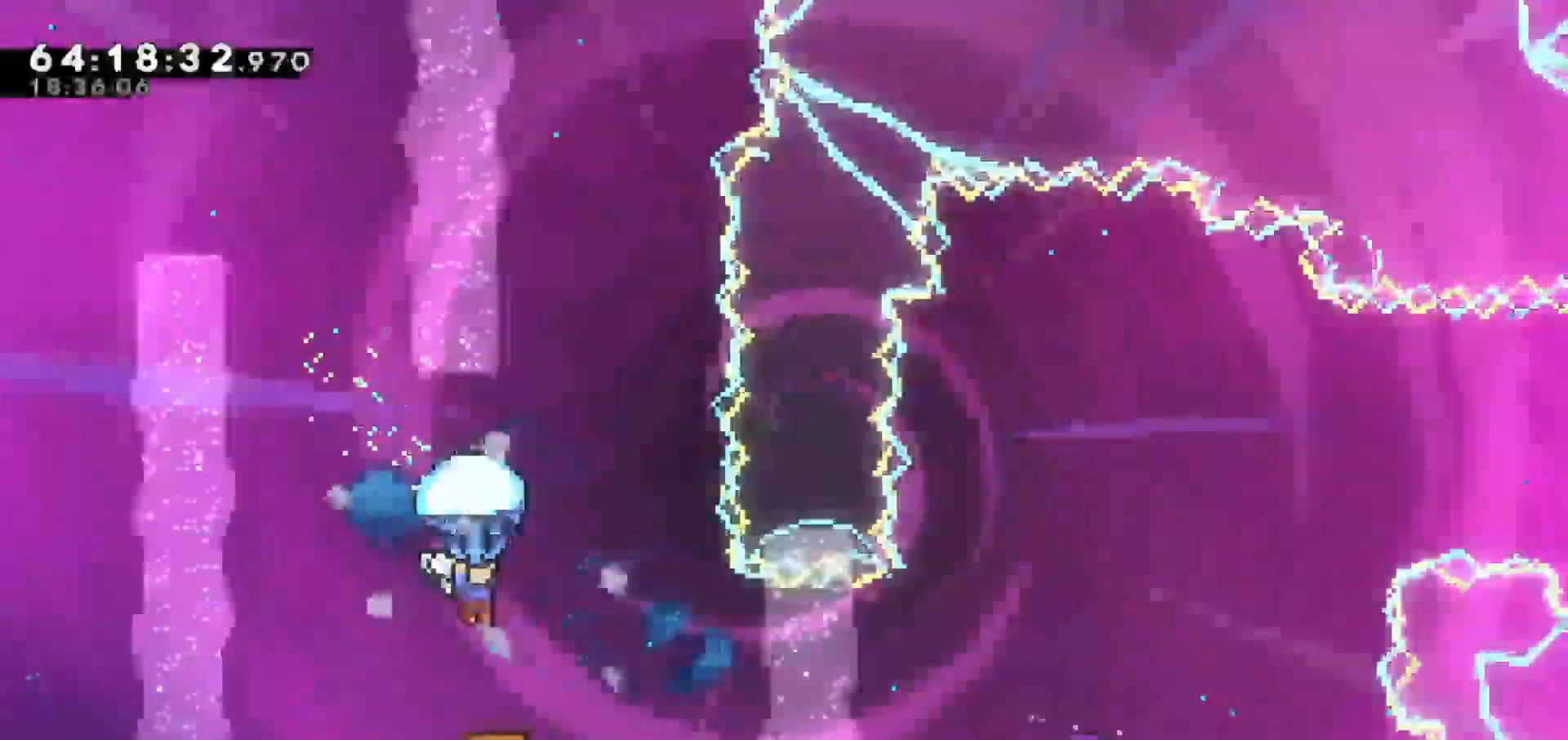
{"keys": ["grab"], "events": []}
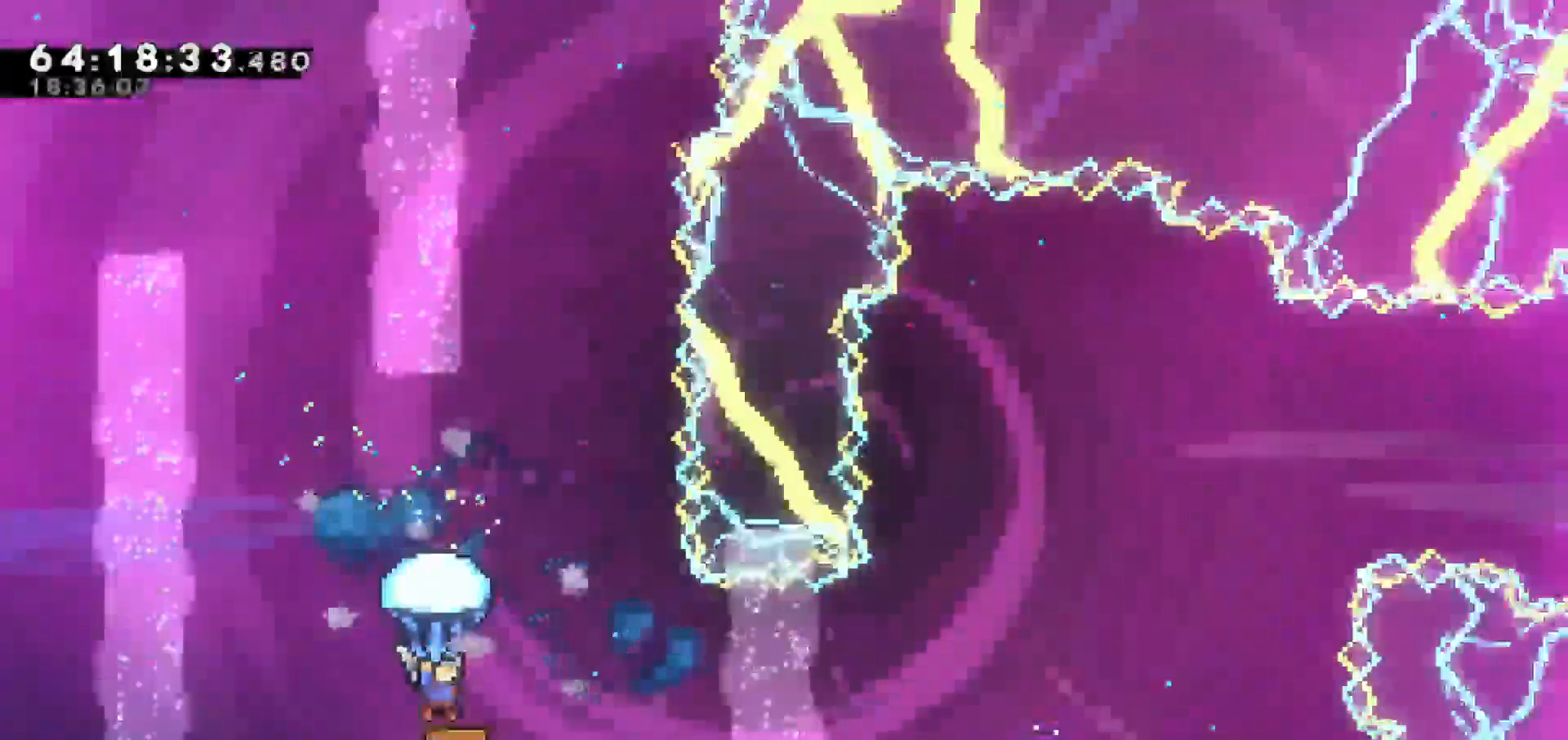
{"keys": [], "events": [[33, "right", "down"], [367, "grab", "up"], [417, "right", "up"]]}
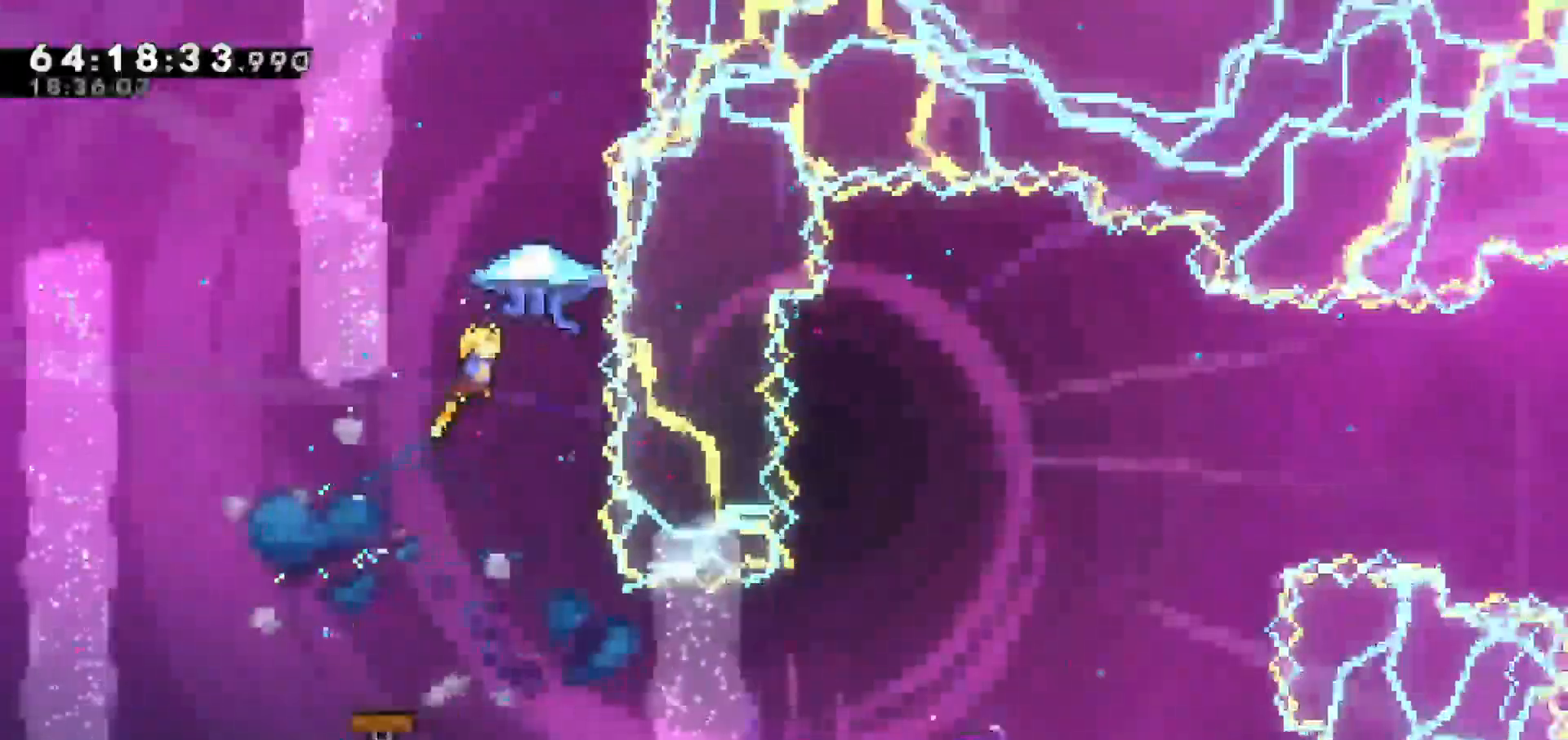
{"keys": ["right"]}
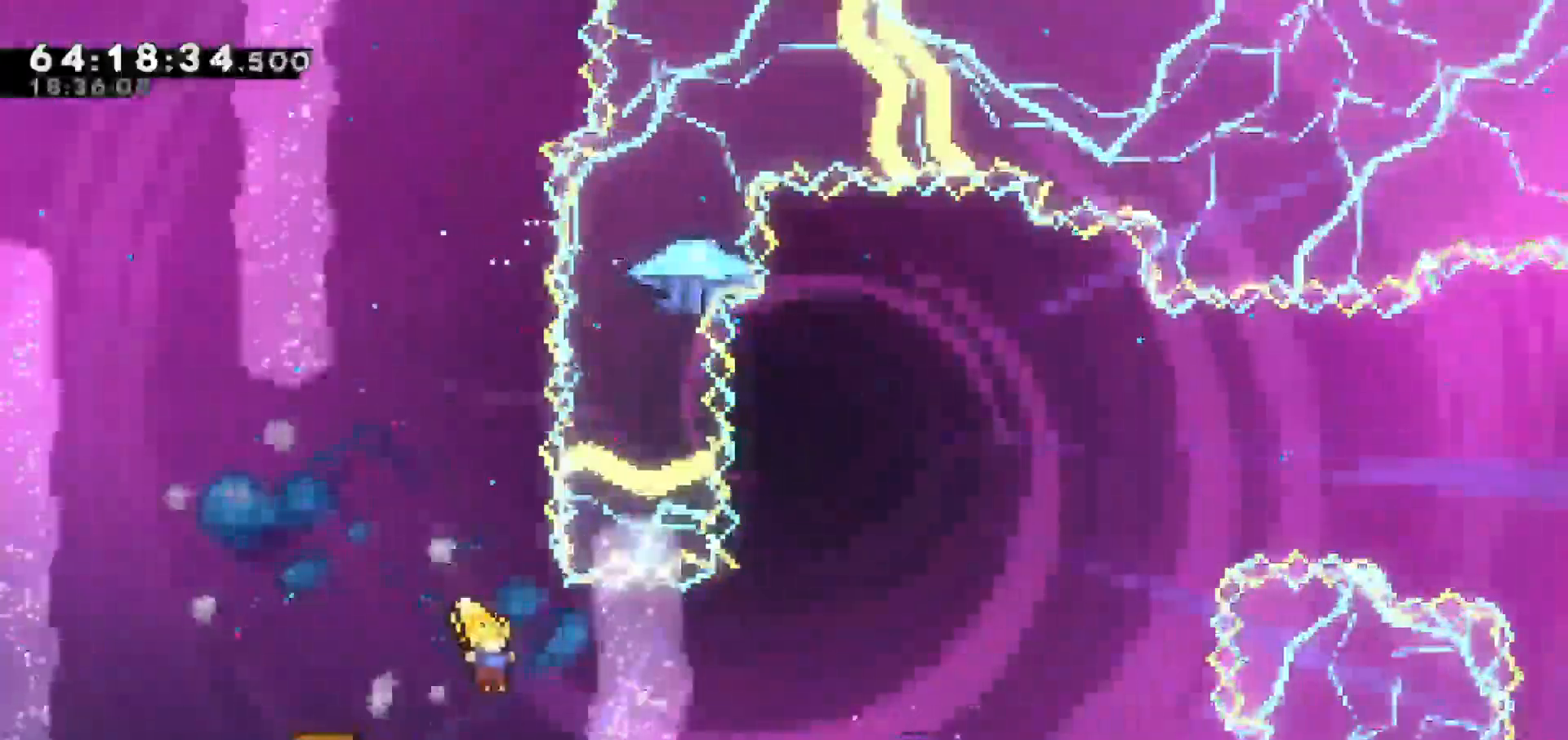
{"keys": ["grab", "right"]}
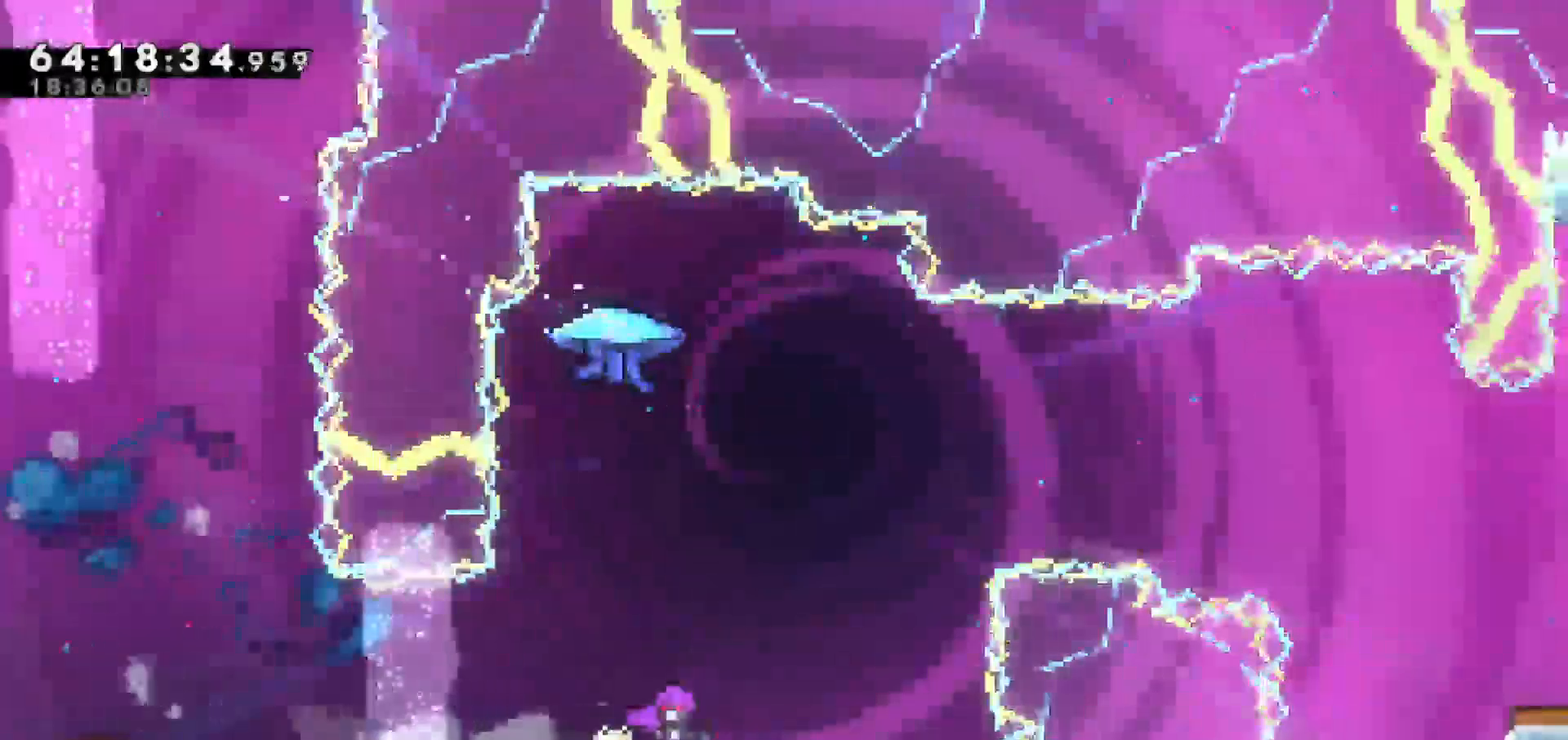
{"keys": ["grab", "right", "up"], "events": [[33, "up", "down"], [83, "right", "up"], [467, "right", "down"]]}
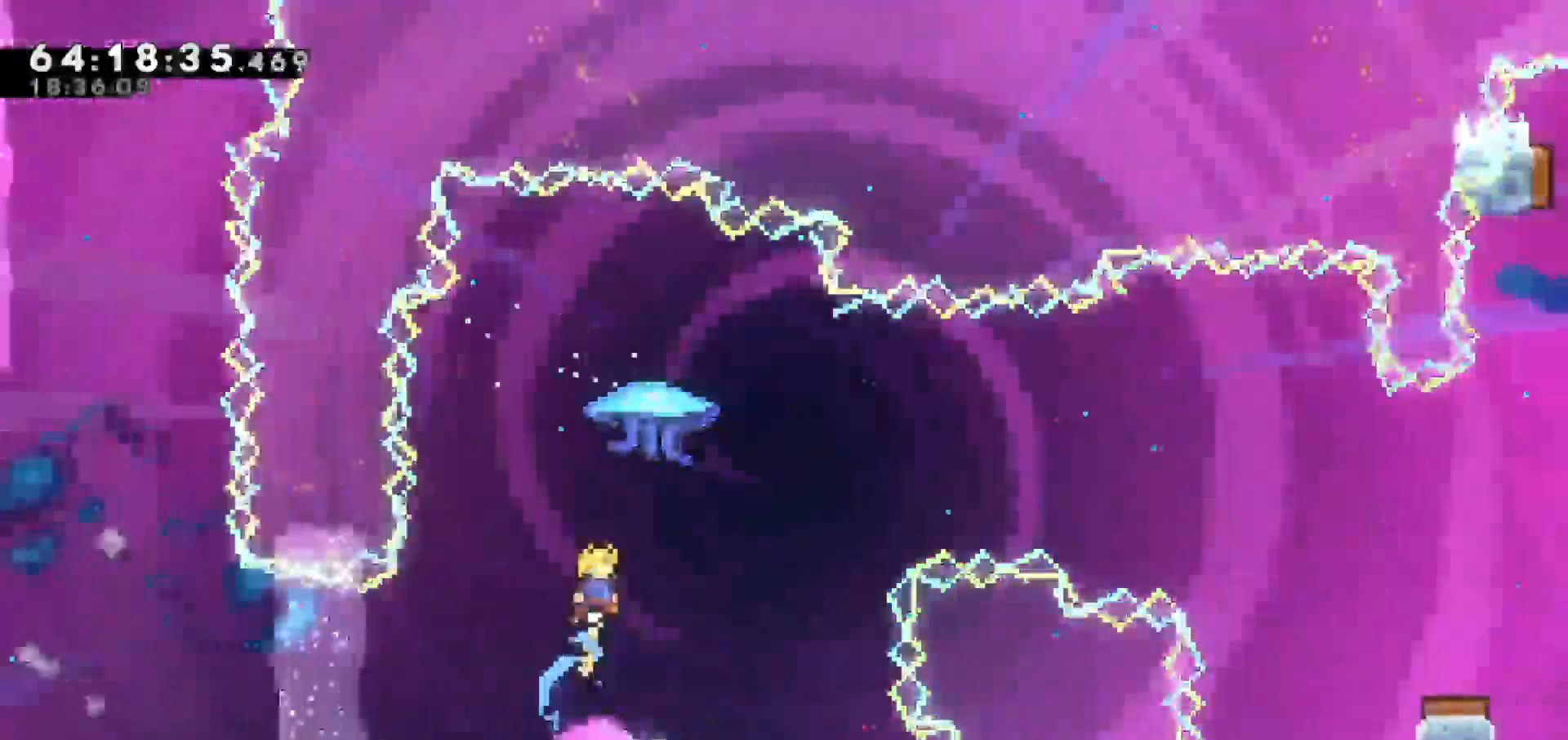
{"keys": [], "events": [[17, "up", "up"], [150, "up", "down"], [333, "up", "up"], [383, "grab", "up"], [383, "right", "up"]]}
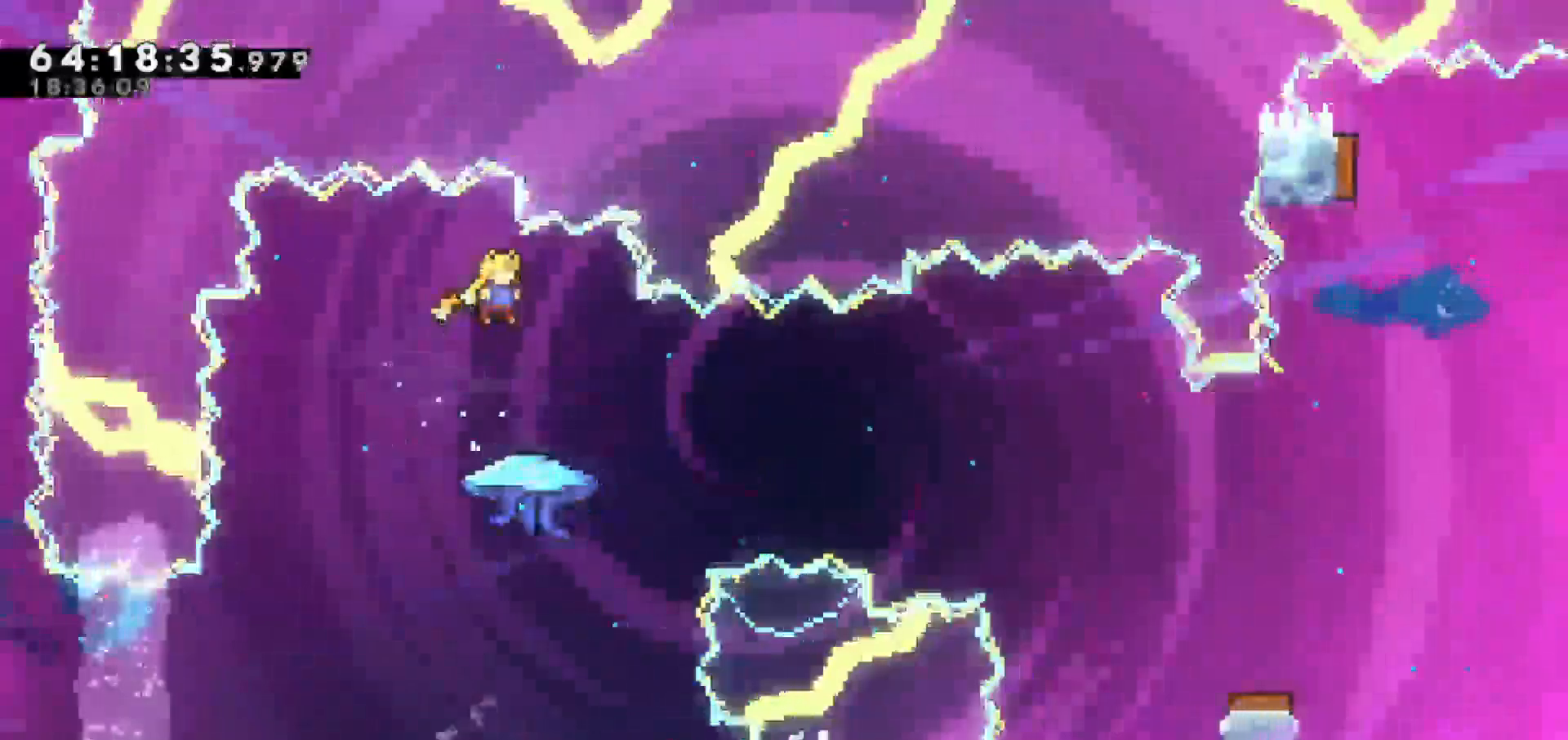
{"keys": ["dash", "right", "up"], "events": [[450, "right", "down"], [450, "up", "down"], [483, "dash", "down"]]}
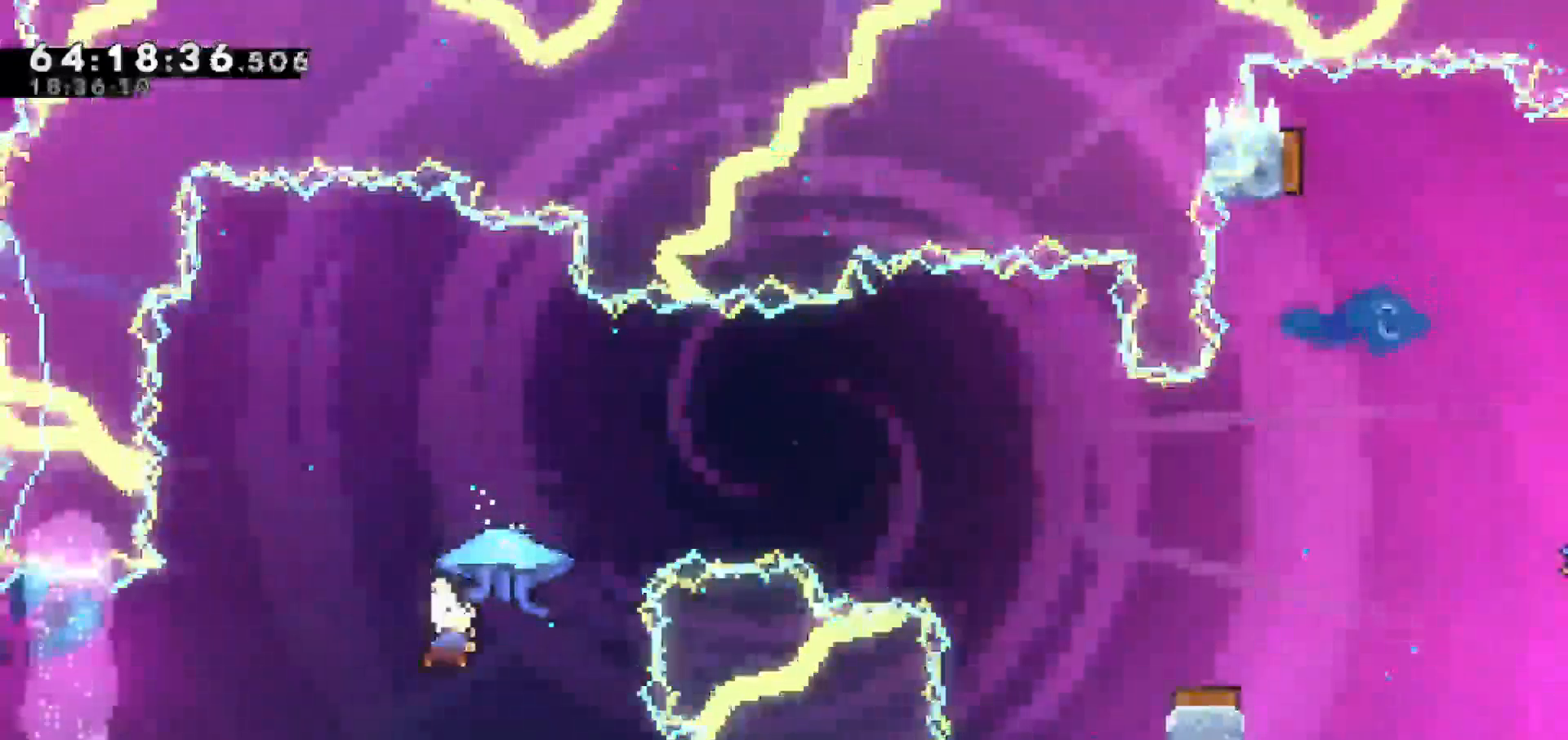
{"keys": ["grab", "right"], "events": [[183, "dash", "up"], [183, "grab", "down"], [350, "up", "up"]]}
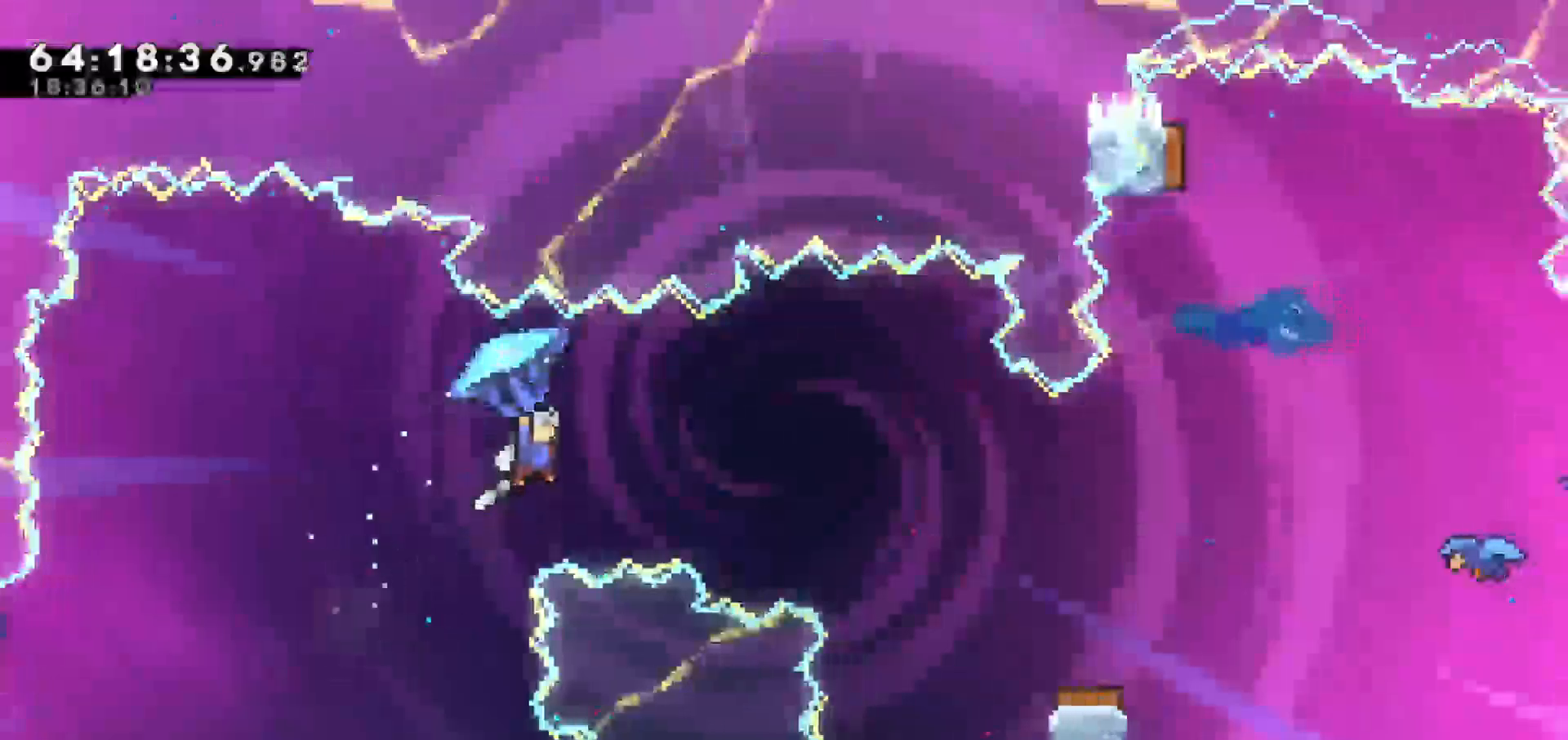
{"keys": ["grab", "right"], "events": []}
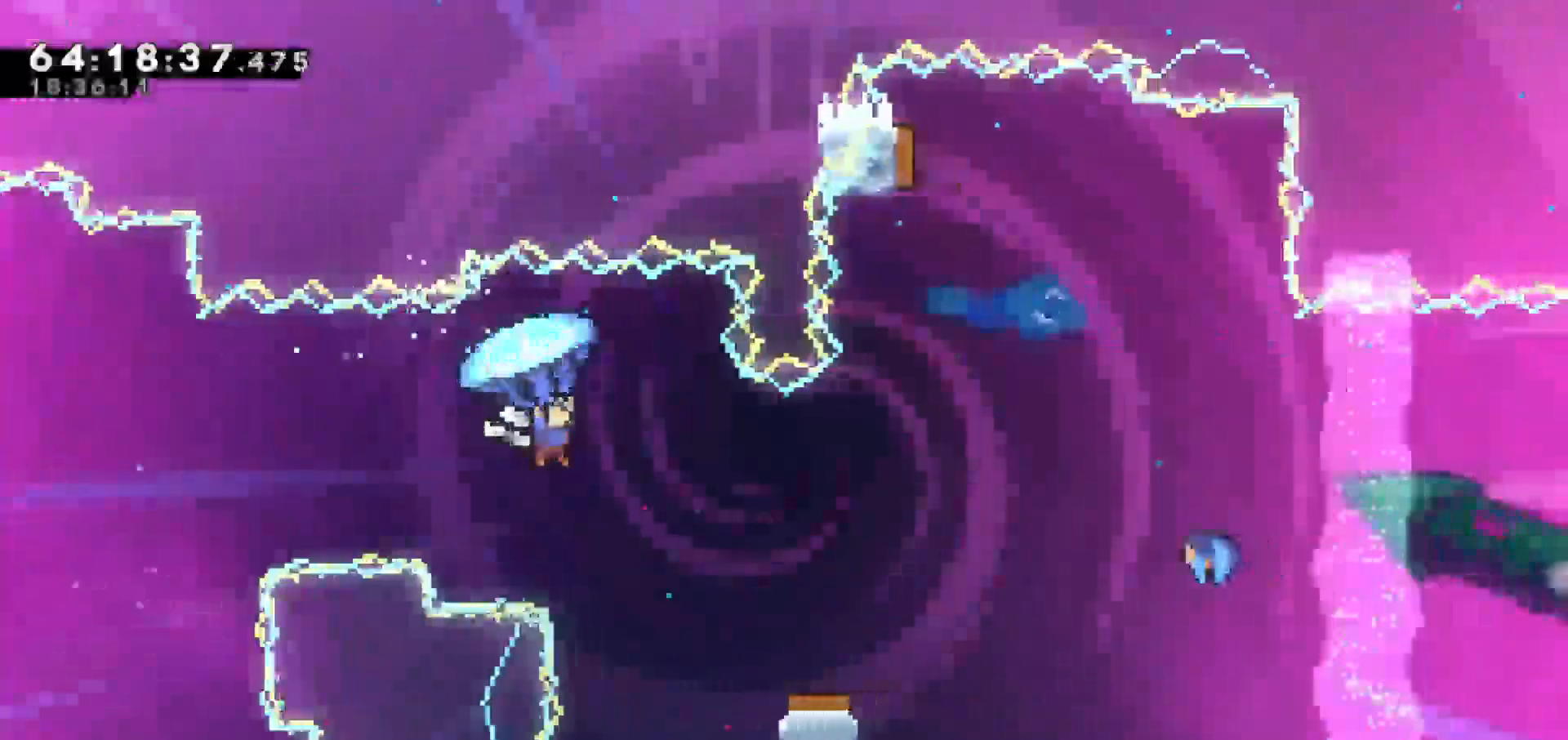
{"keys": ["grab"], "events": [[250, "right", "up"]]}
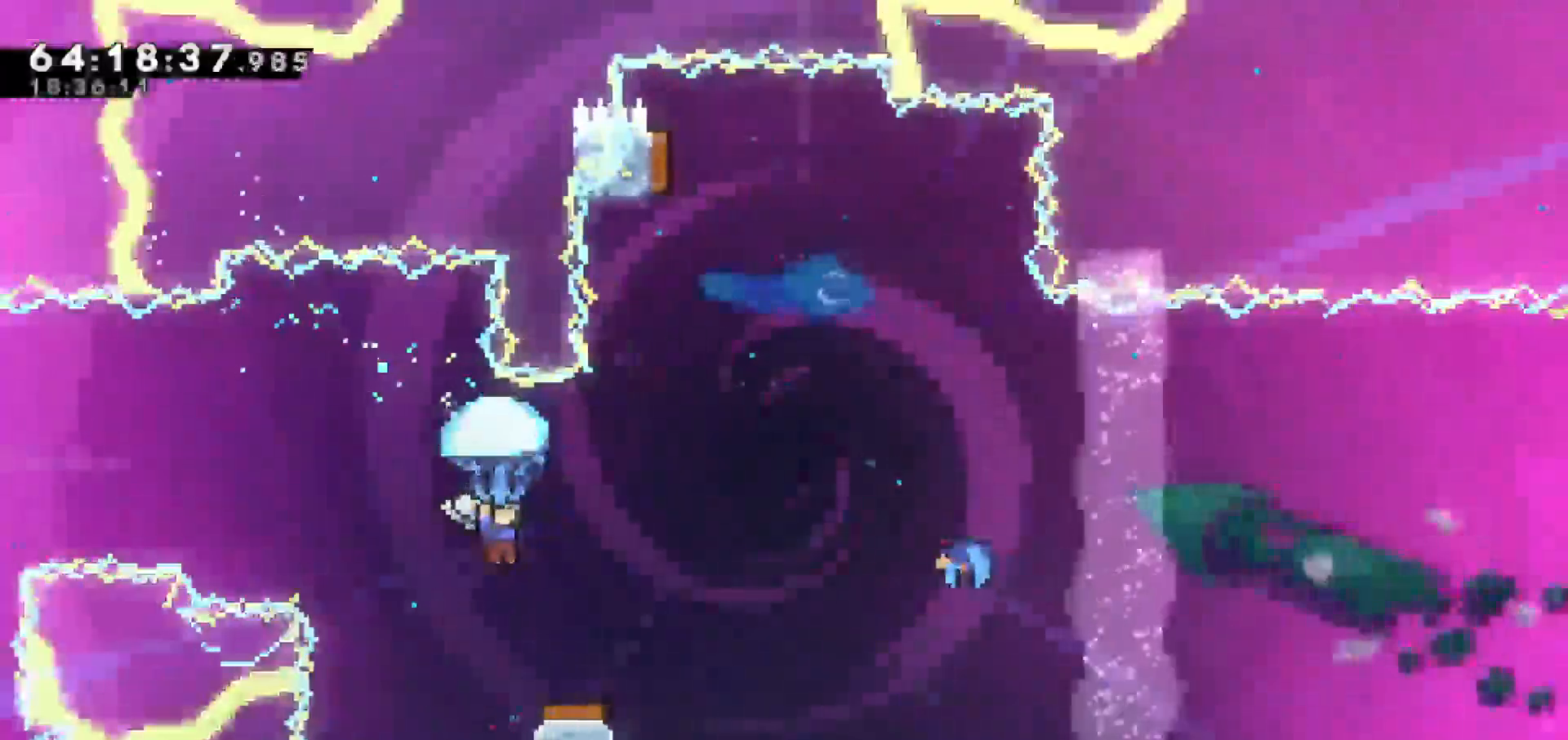
{"keys": ["grab"], "events": [[133, "right", "down"], [267, "right", "up"]]}
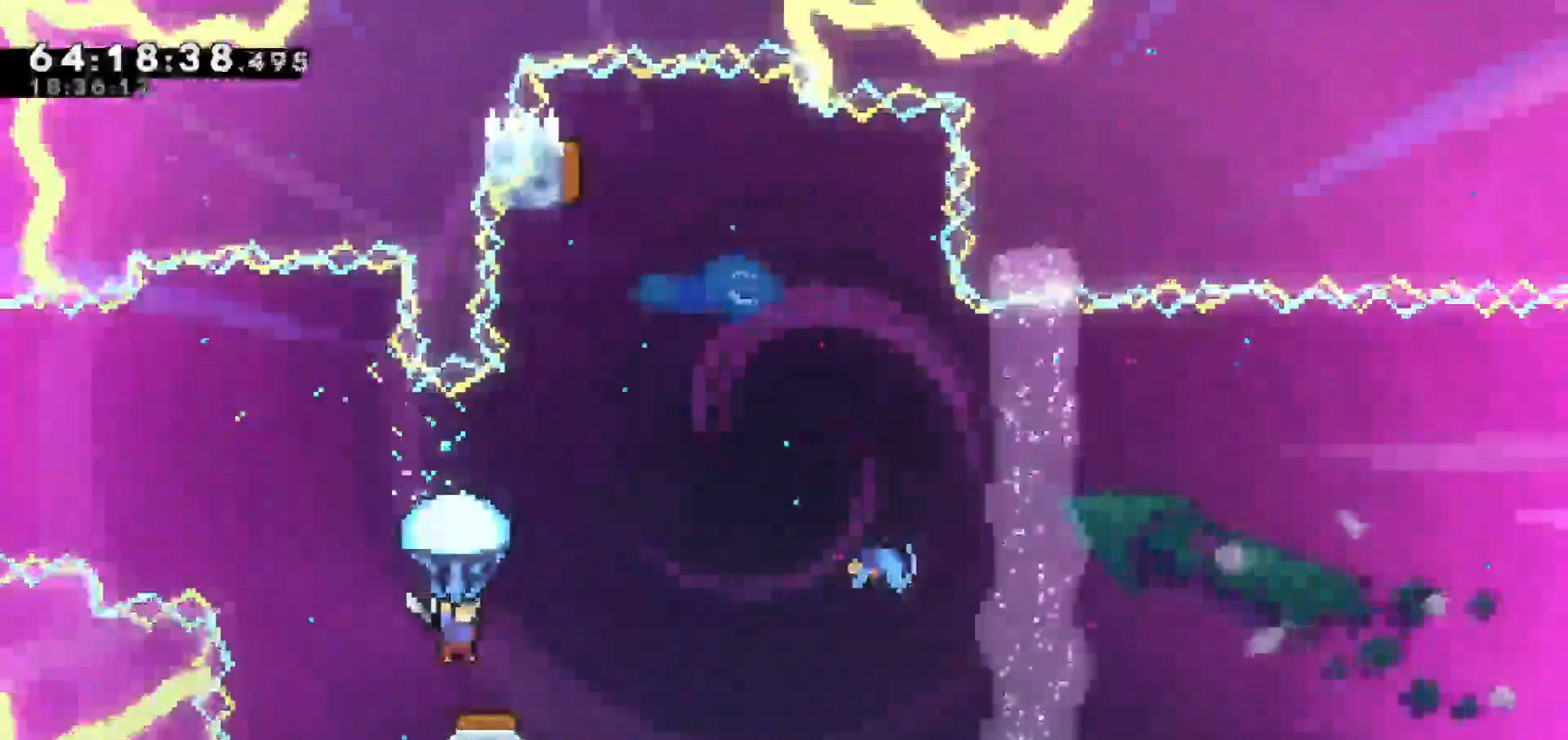
{"keys": ["grab", "right"], "events": [[250, "right", "down"]]}
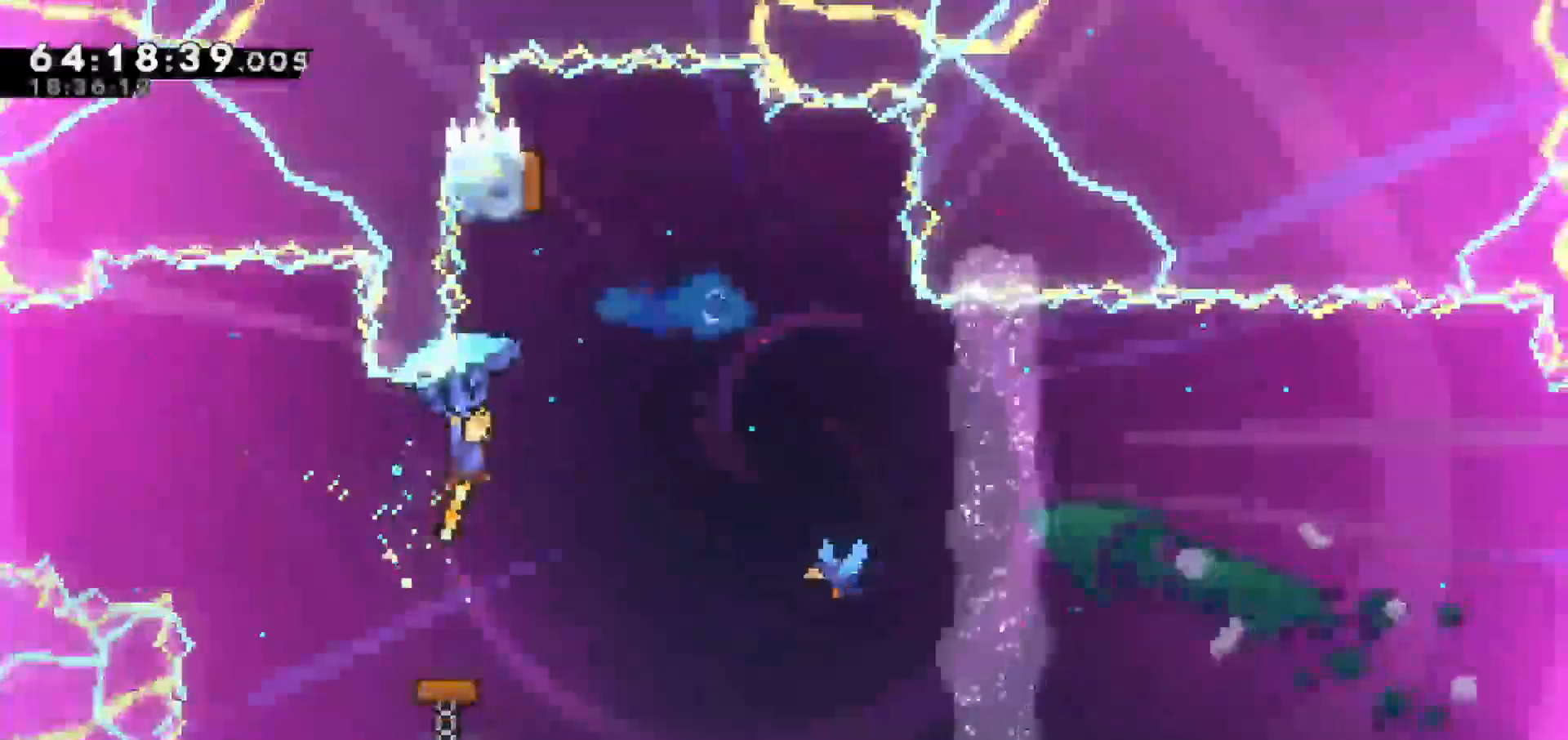
{"keys": ["grab", "left"], "events": [[400, "left", "down"], [400, "right", "up"]]}
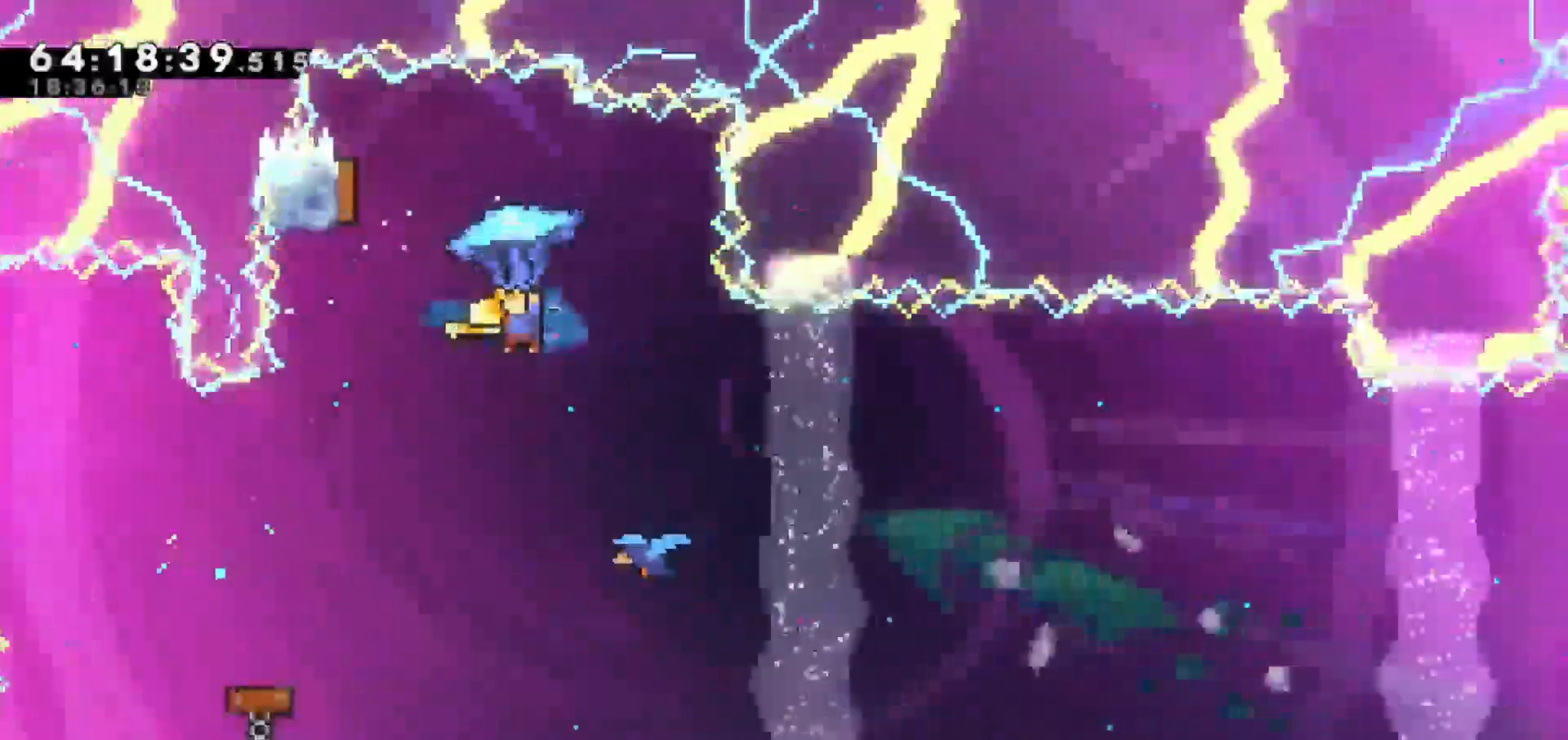
{"keys": ["right"], "events": [[183, "grab", "up"], [417, "right", "down"], [467, "left", "up"]]}
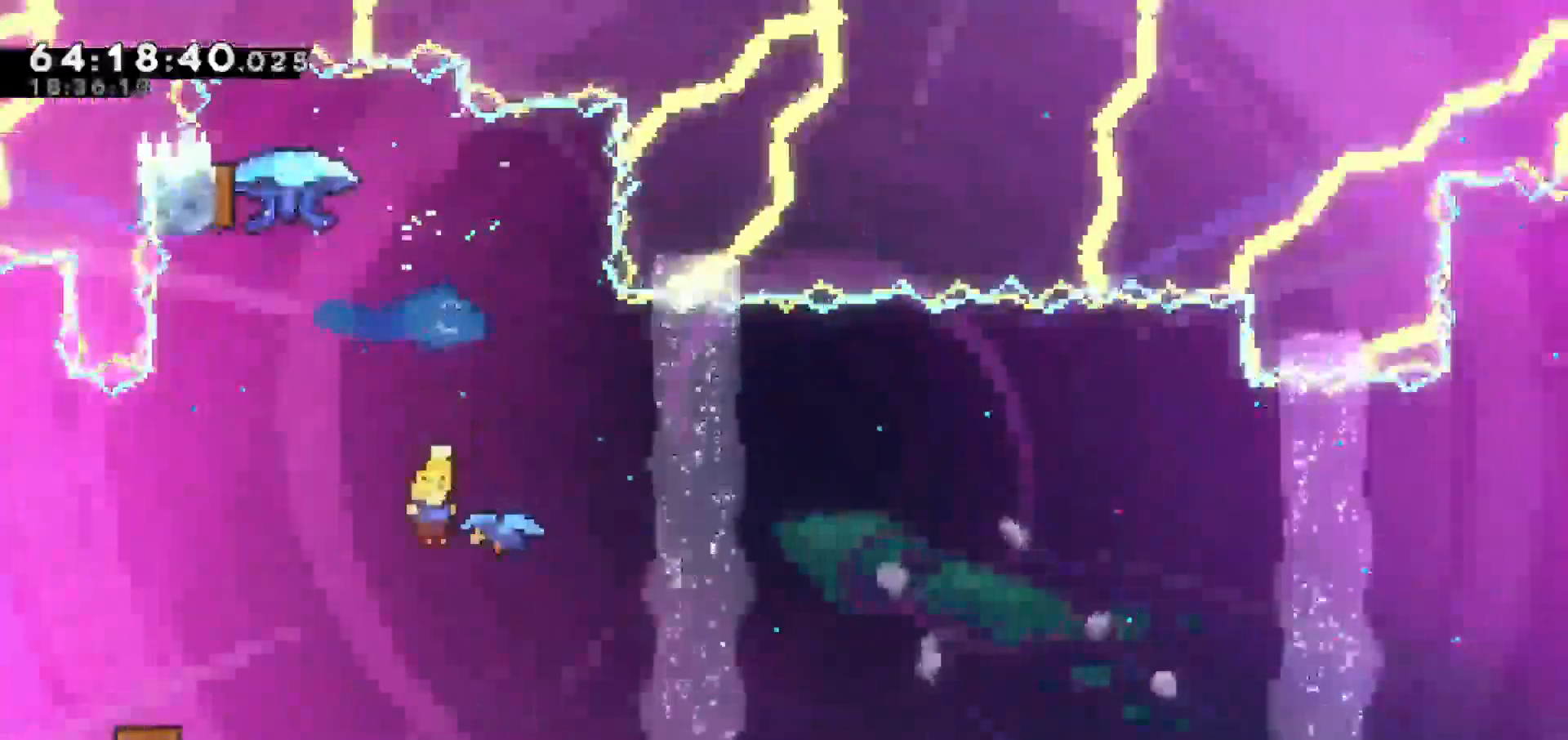
{"keys": ["right"], "events": []}
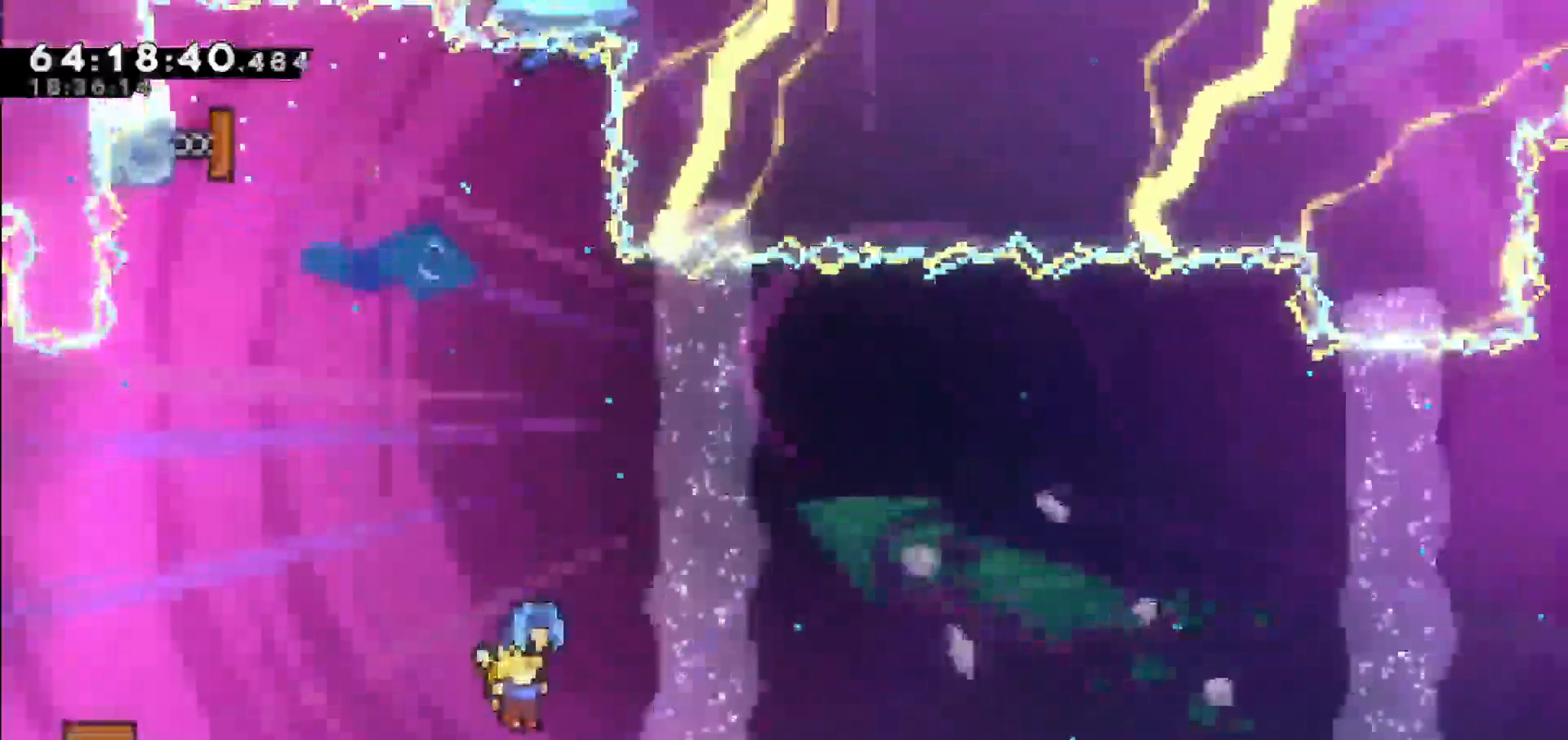
{"keys": ["right"], "events": []}
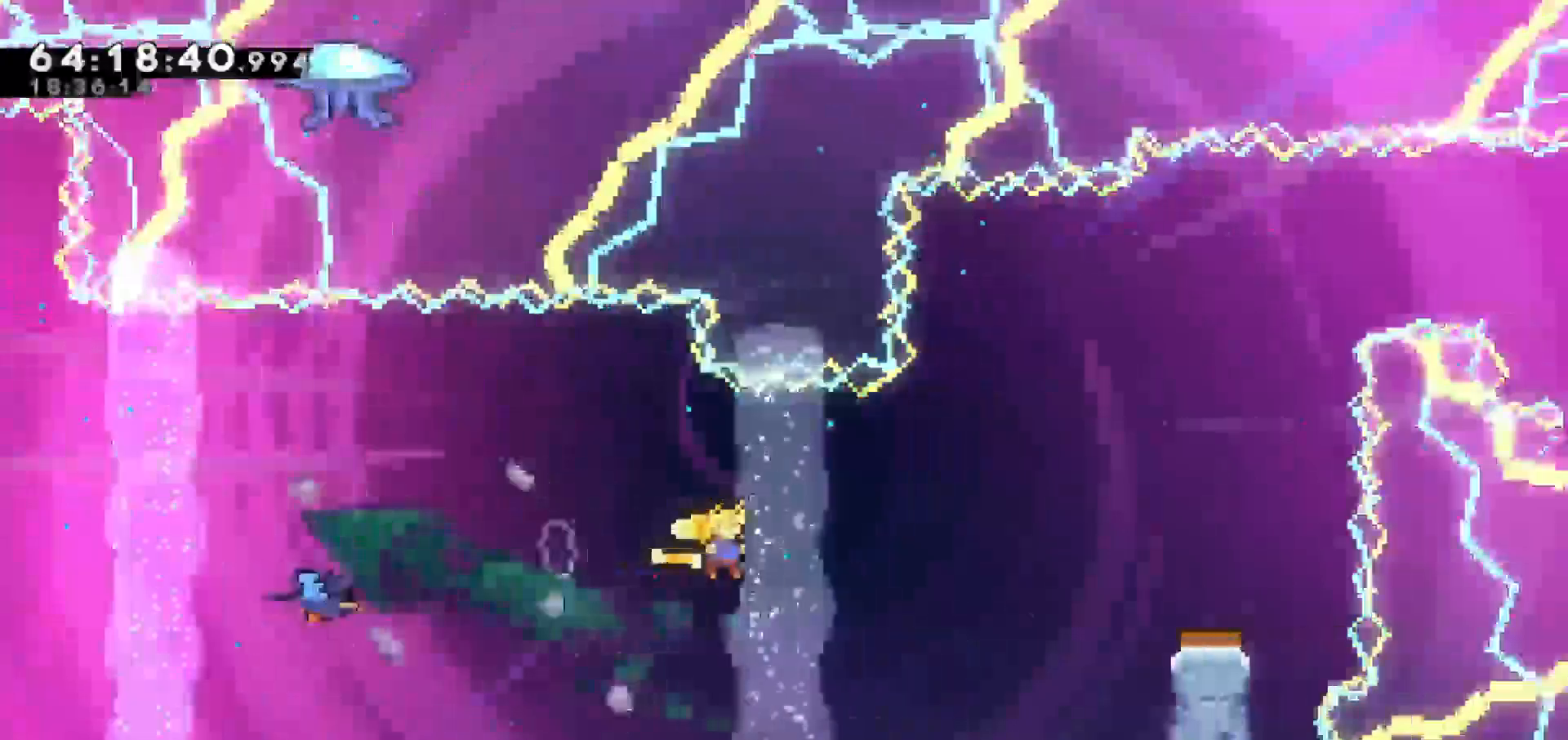
{"keys": ["dash", "up"], "events": [[233, "up", "down"], [267, "right", "up"], [317, "dash", "down"]]}